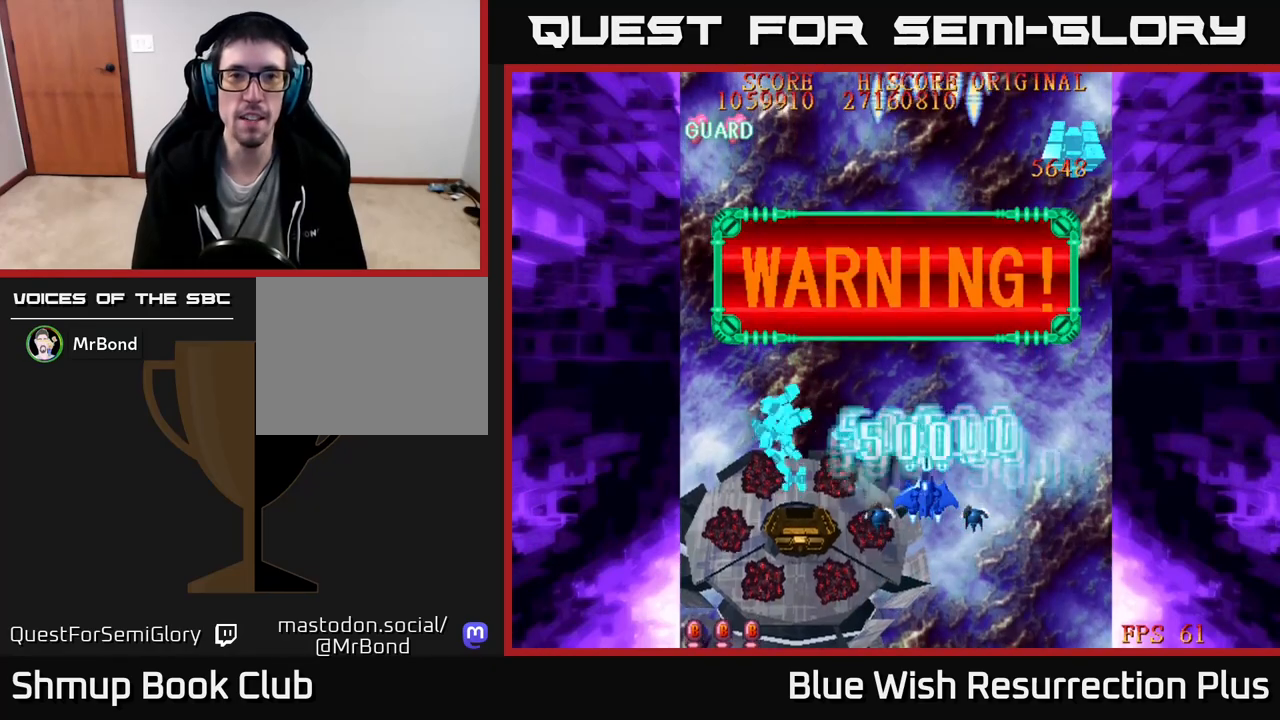
Gameplay with a controller (Xbox layout); each line is a JSON object with the inputs held at the frame after it. "events" lists button and stick changes between this image and that frame as [ms after this image, input, new state], when the widget could be followed in between. Not read: left_stick.
{"buttons": [], "right_stick": "center", "events": []}
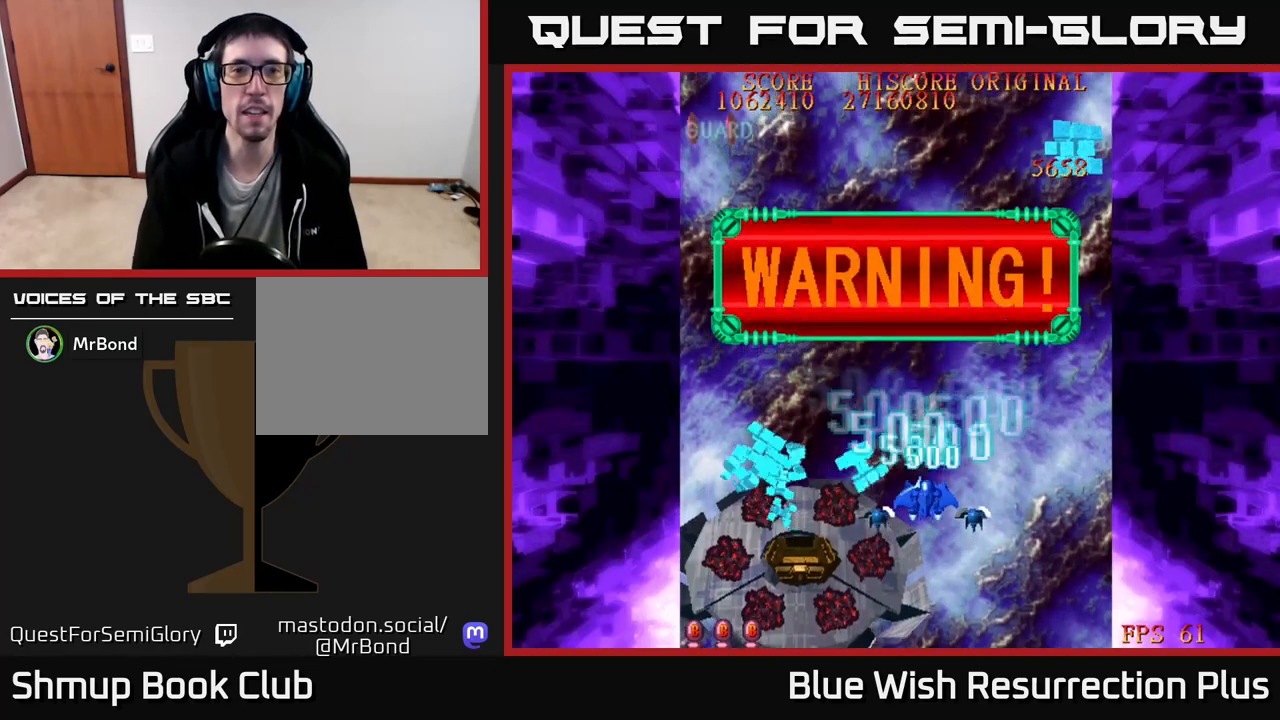
{"buttons": [], "right_stick": "center", "events": []}
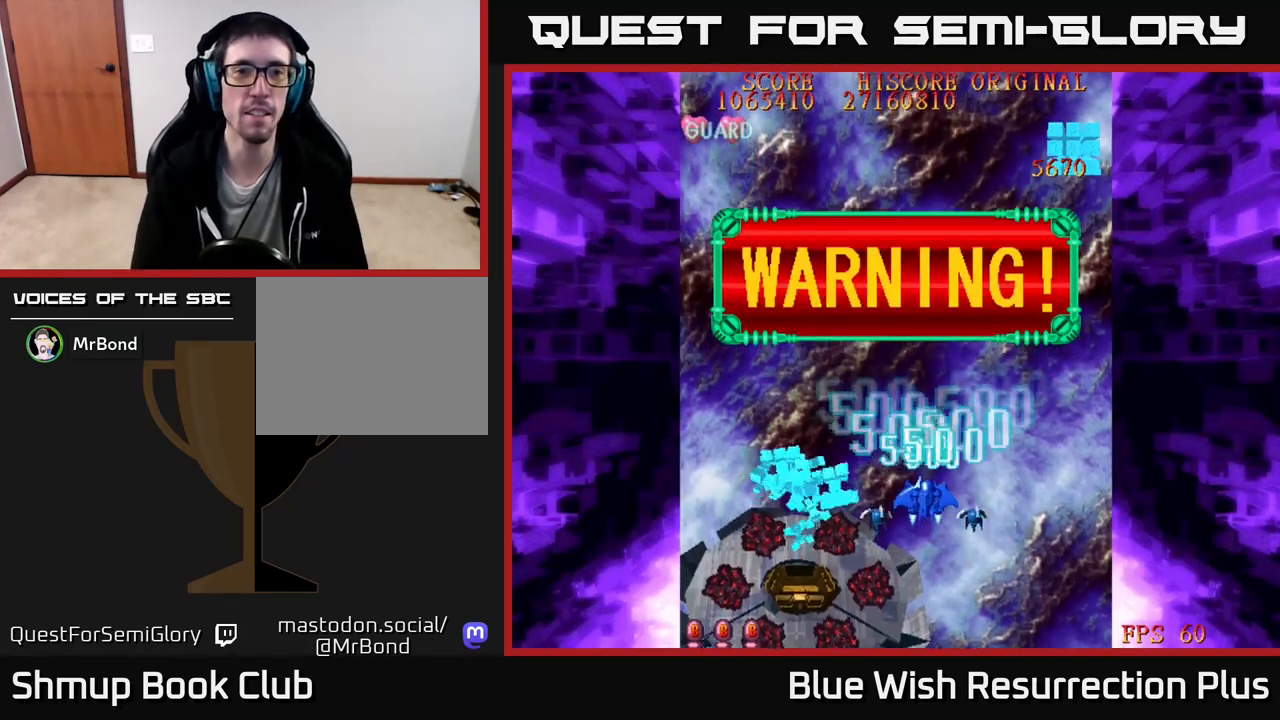
{"buttons": [], "right_stick": "center", "events": []}
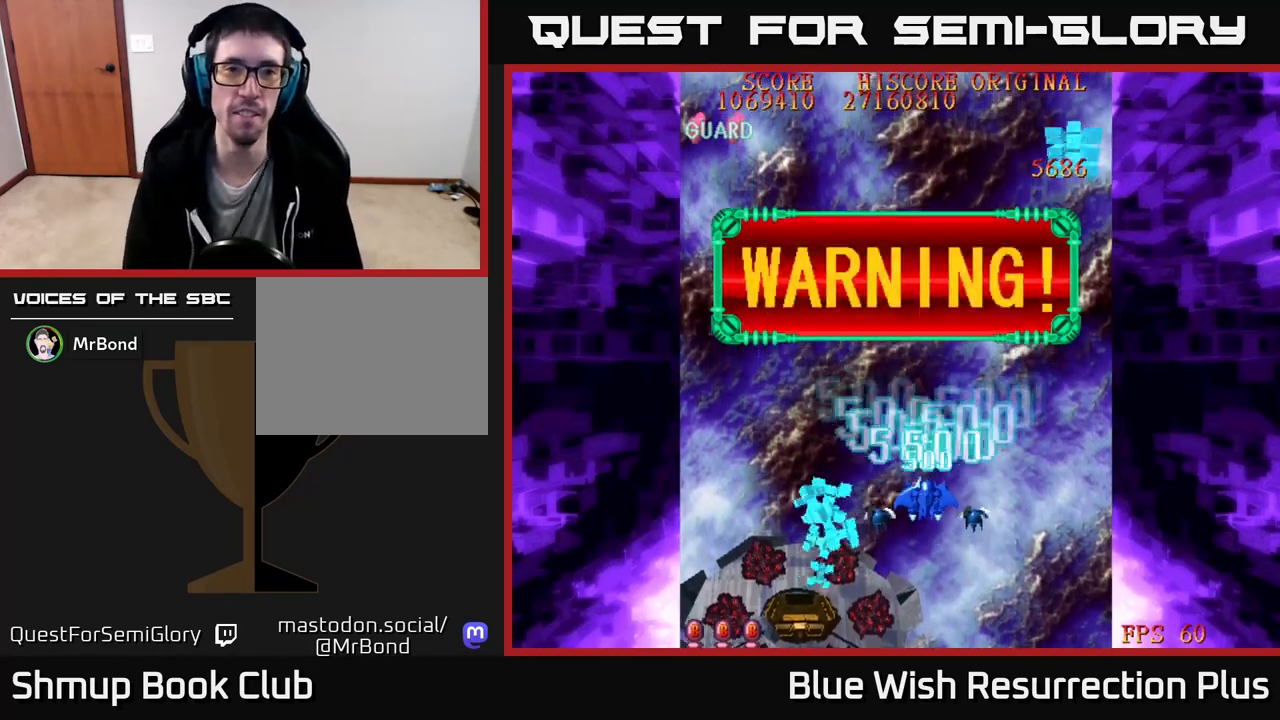
{"buttons": ["DPAD_DOWN"], "right_stick": "center", "events": [[433, "DPAD_DOWN", "down"]]}
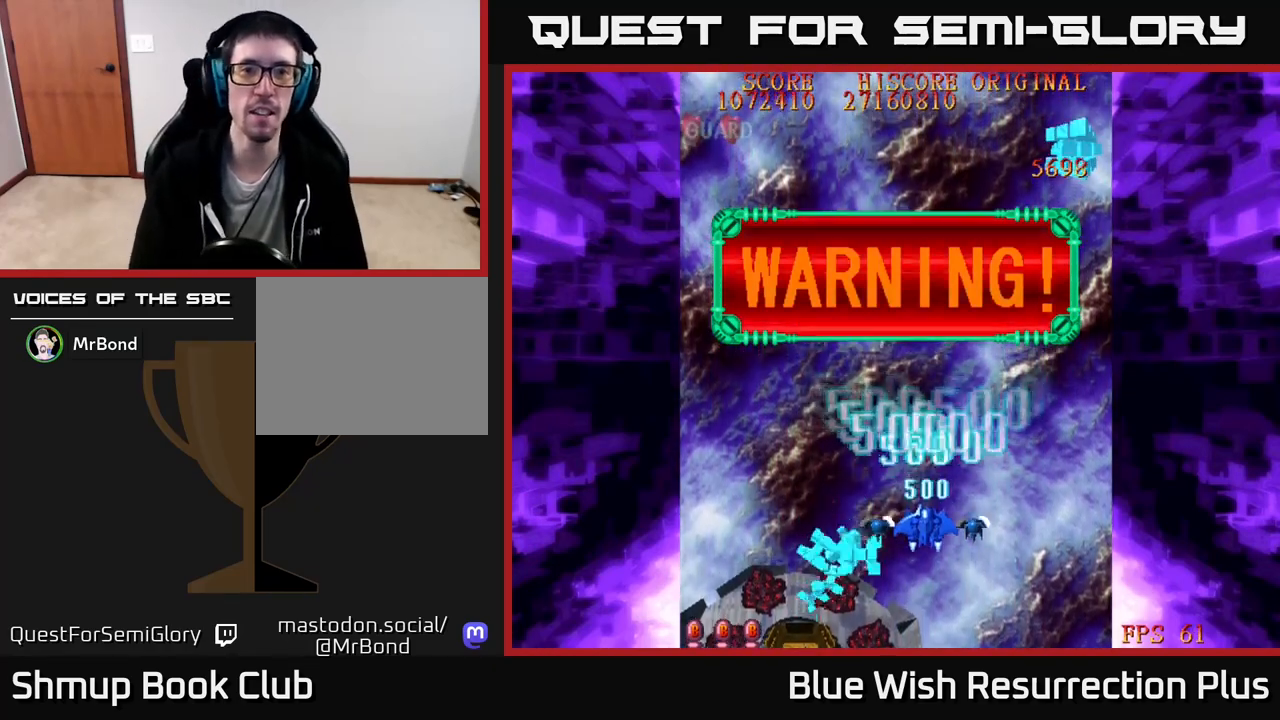
{"buttons": [], "right_stick": "center", "events": [[67, "DPAD_DOWN", "up"]]}
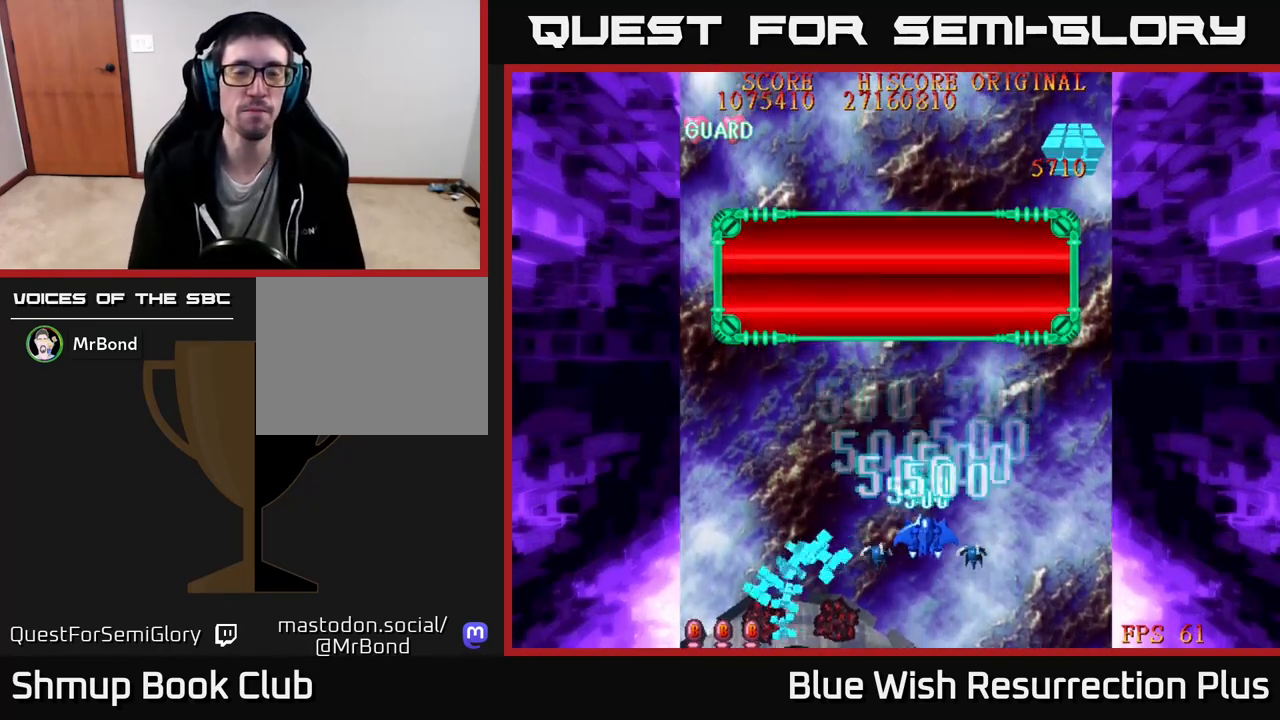
{"buttons": [], "right_stick": "center", "events": []}
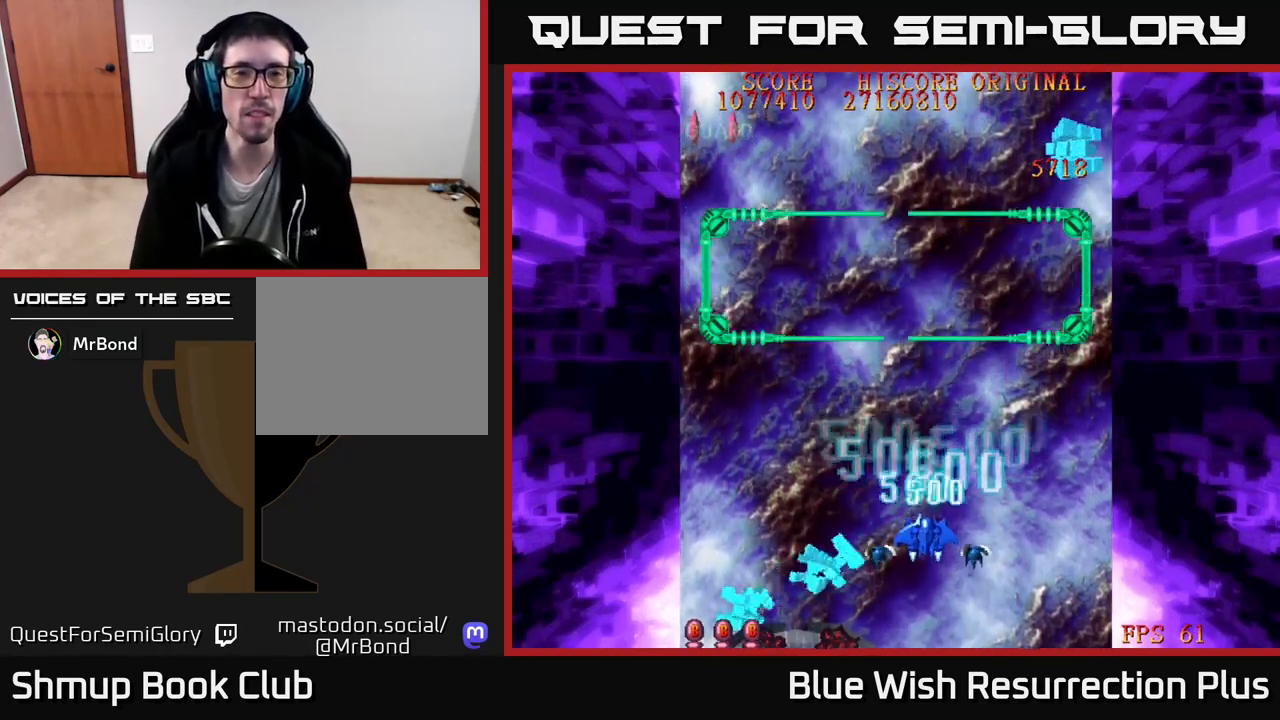
{"buttons": [], "right_stick": "center", "events": []}
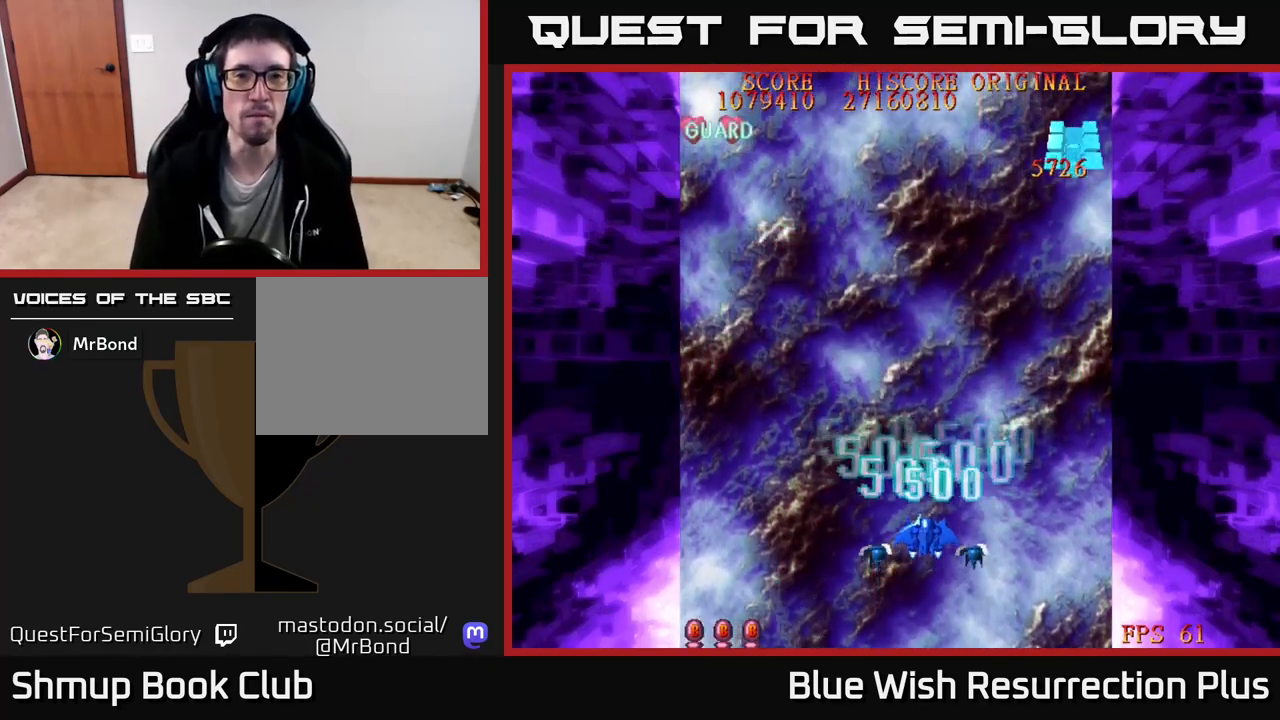
{"buttons": ["A", "DPAD_DOWN"], "right_stick": "center", "events": [[367, "DPAD_DOWN", "down"], [483, "A", "down"]]}
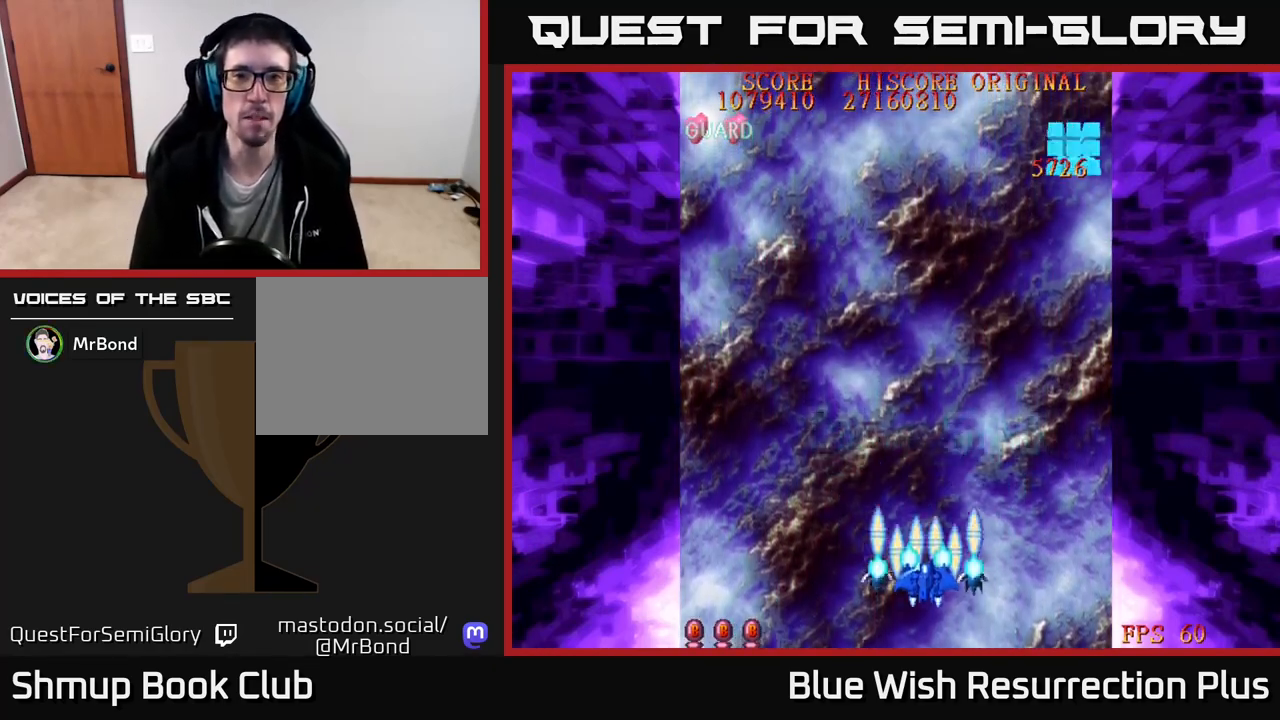
{"buttons": ["A"], "right_stick": "center", "events": [[167, "DPAD_DOWN", "up"]]}
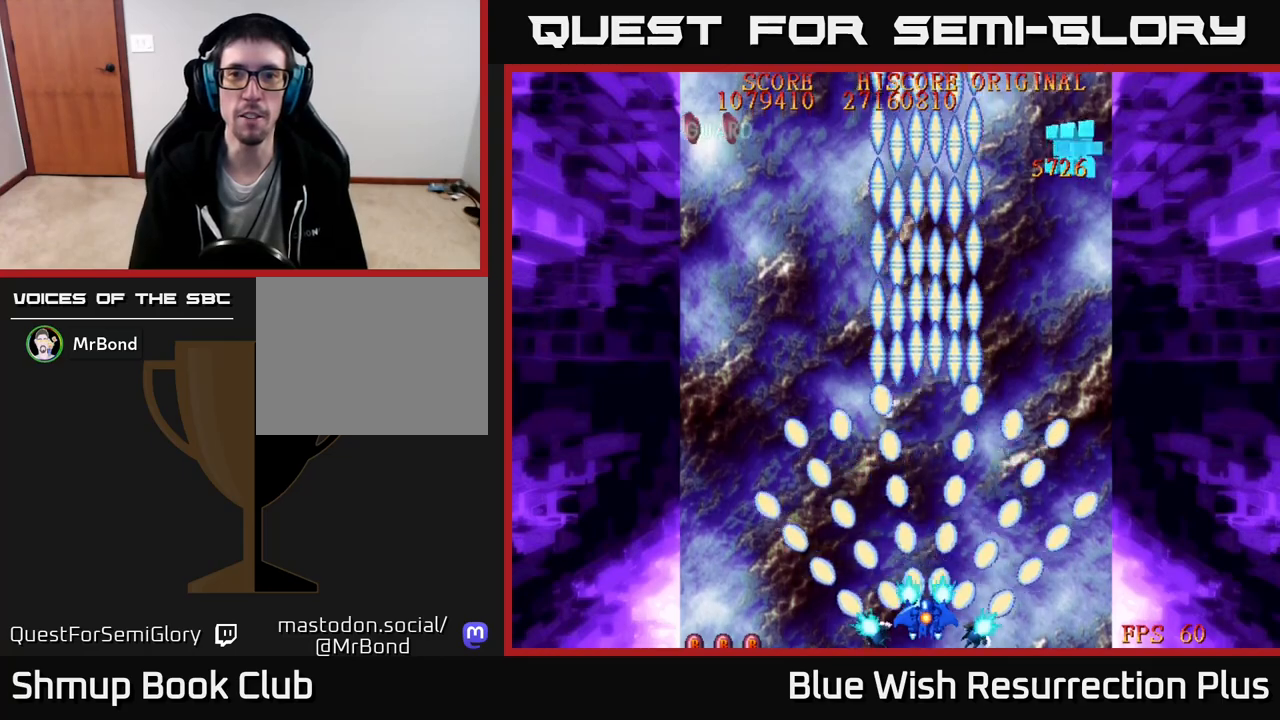
{"buttons": ["X"], "right_stick": "center", "events": [[133, "X", "down"], [150, "A", "up"], [283, "DPAD_LEFT", "down"], [300, "DPAD_UP", "down"], [383, "DPAD_LEFT", "up"], [467, "DPAD_UP", "up"]]}
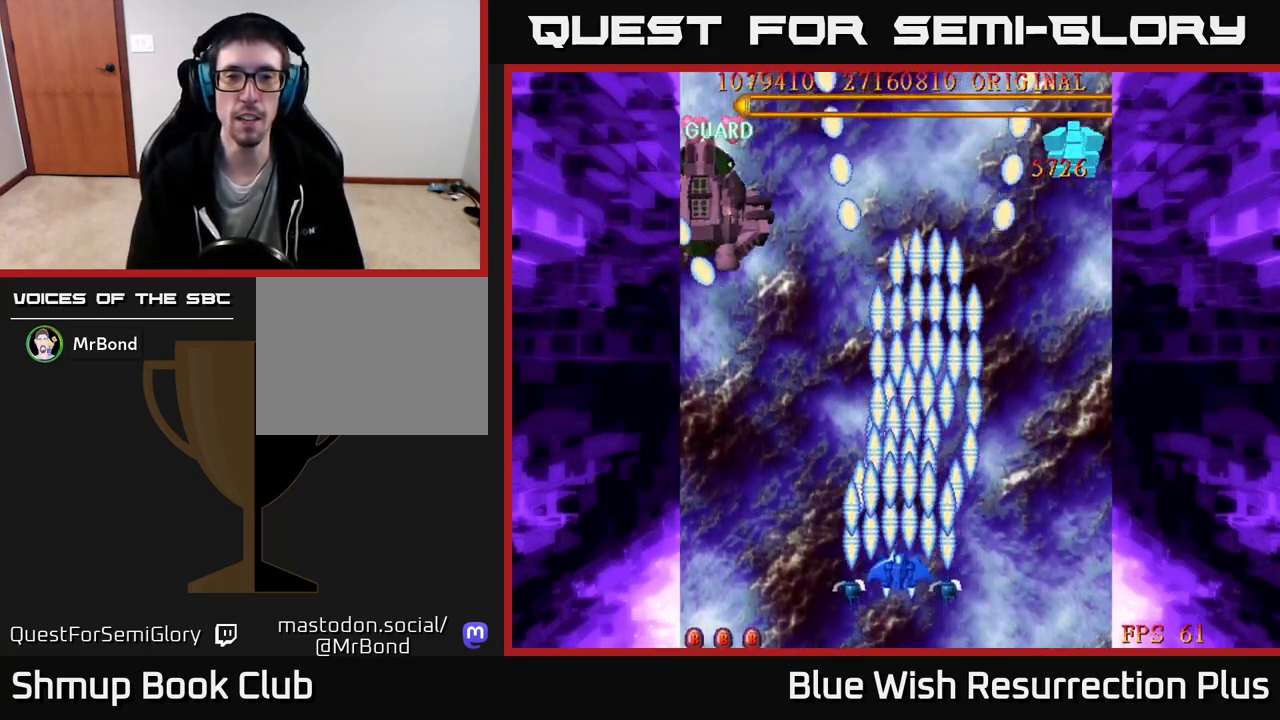
{"buttons": ["X"], "right_stick": "center", "events": []}
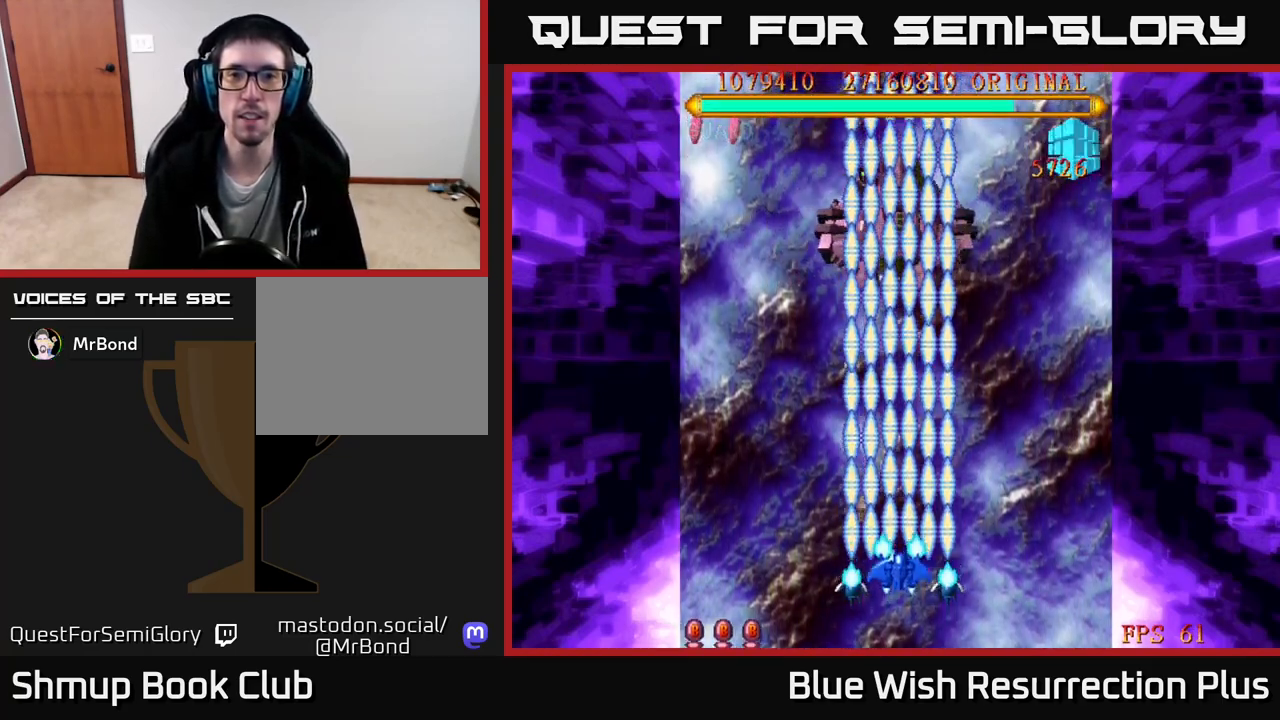
{"buttons": ["X", "DPAD_RIGHT"], "right_stick": "center", "events": [[167, "DPAD_RIGHT", "down"], [233, "DPAD_UP", "down"], [283, "DPAD_RIGHT", "up"], [433, "DPAD_RIGHT", "down"], [433, "DPAD_UP", "up"]]}
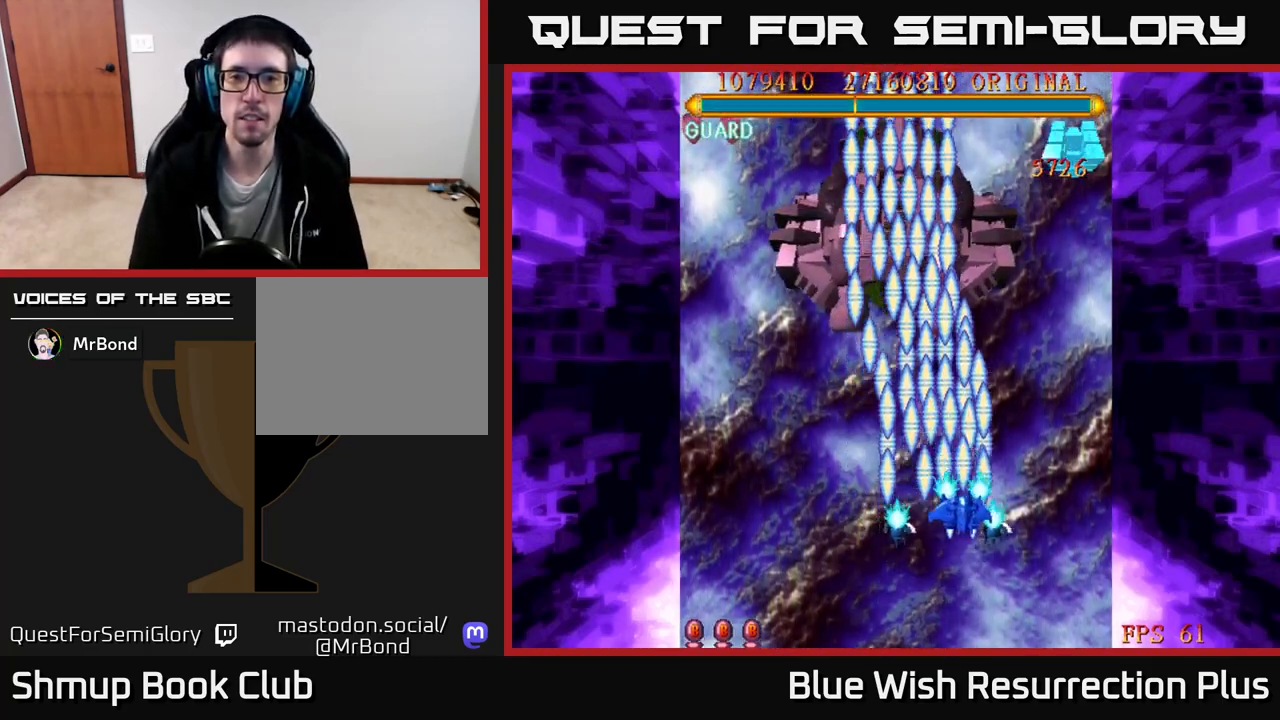
{"buttons": ["X"], "right_stick": "center", "events": [[150, "DPAD_RIGHT", "up"], [300, "DPAD_LEFT", "down"], [367, "DPAD_LEFT", "up"]]}
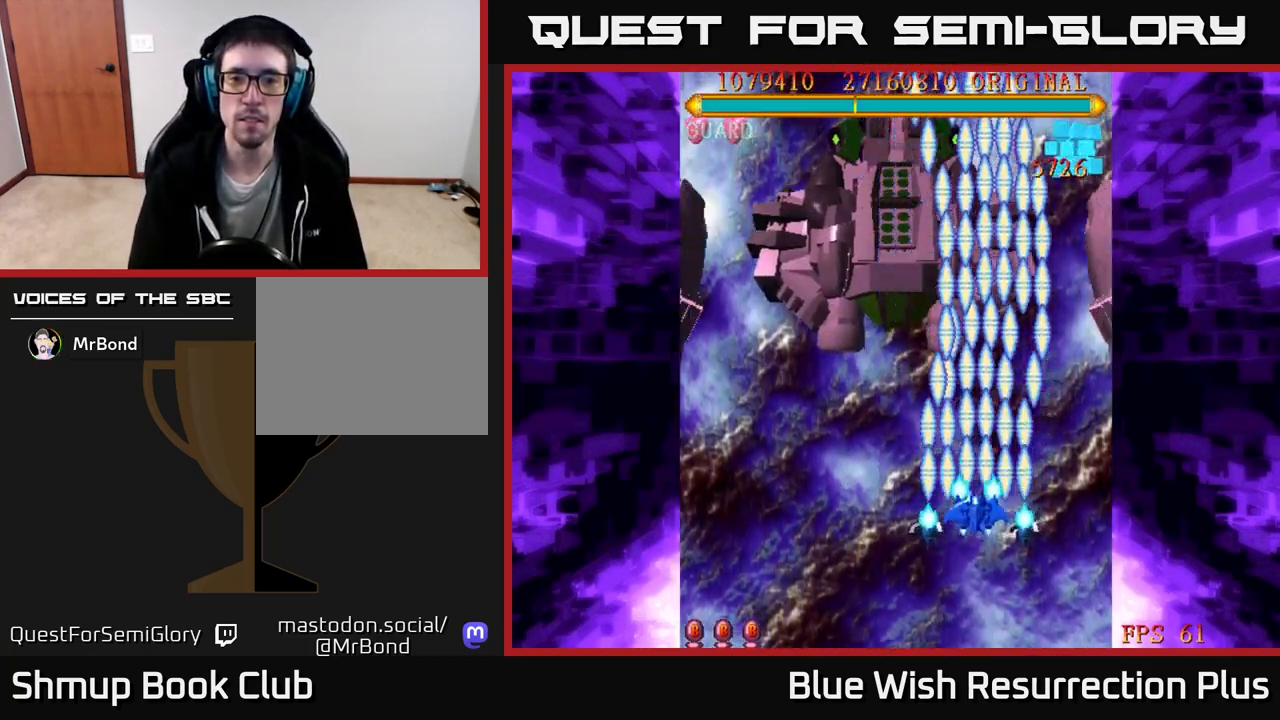
{"buttons": ["X", "DPAD_RIGHT"], "right_stick": "center", "events": [[467, "DPAD_RIGHT", "down"]]}
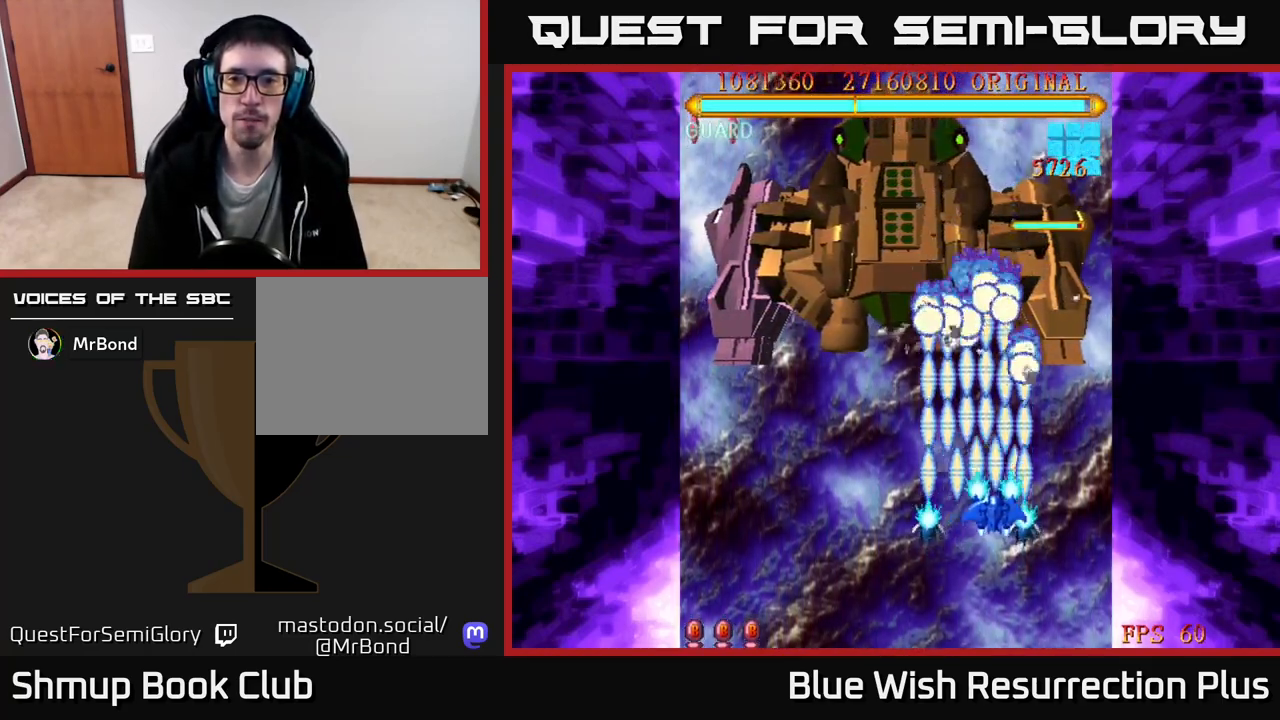
{"buttons": ["X"], "right_stick": "center", "events": [[217, "DPAD_RIGHT", "up"]]}
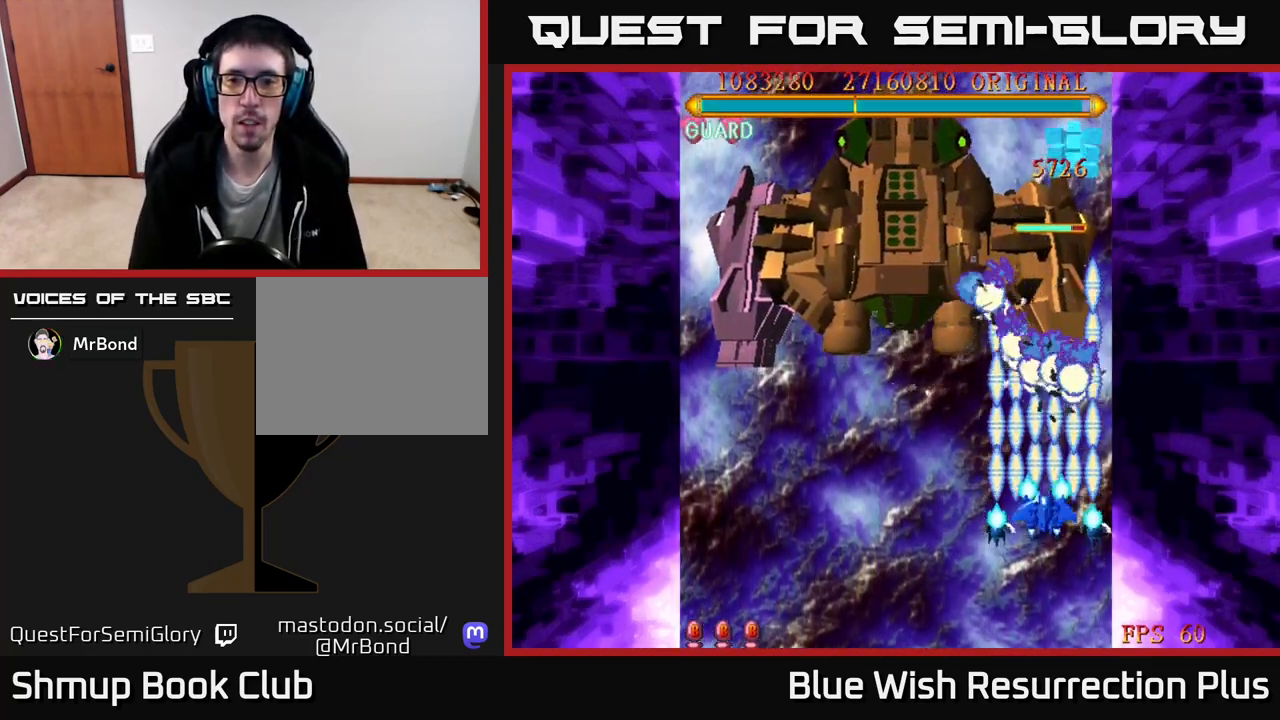
{"buttons": ["X"], "right_stick": "center", "events": [[367, "DPAD_LEFT", "down"], [417, "DPAD_LEFT", "up"]]}
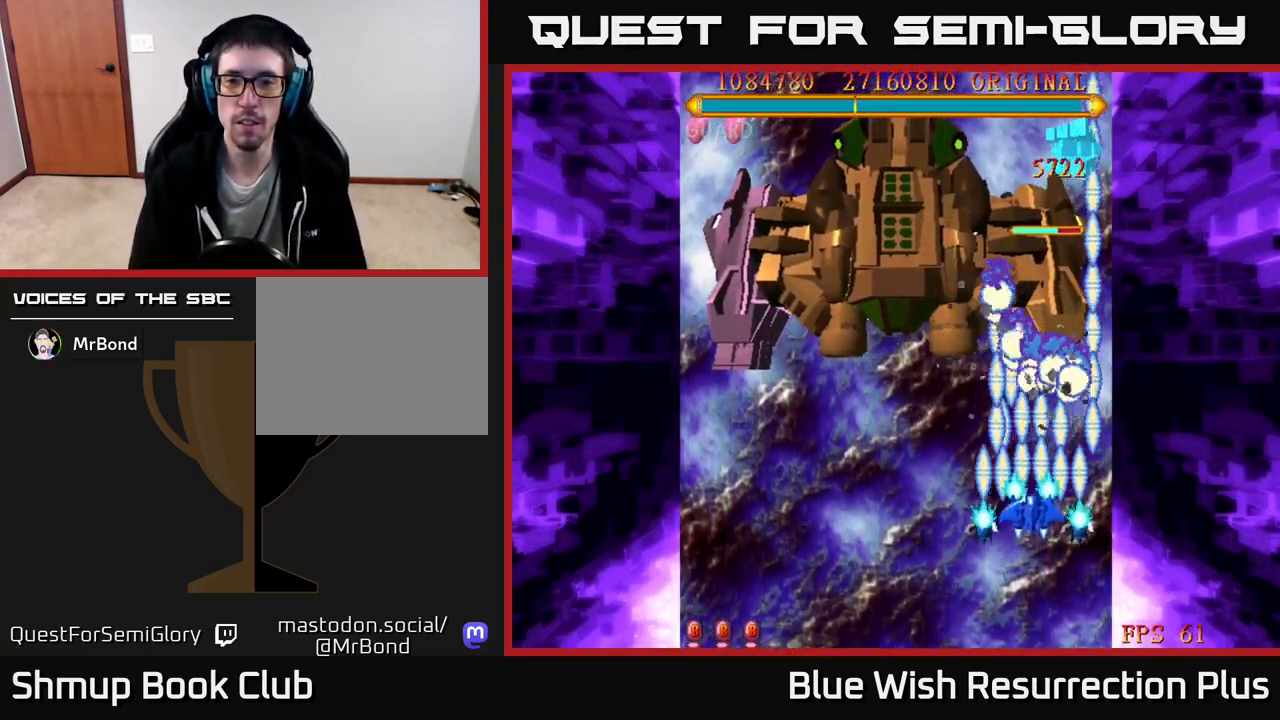
{"buttons": ["X"], "right_stick": "center", "events": []}
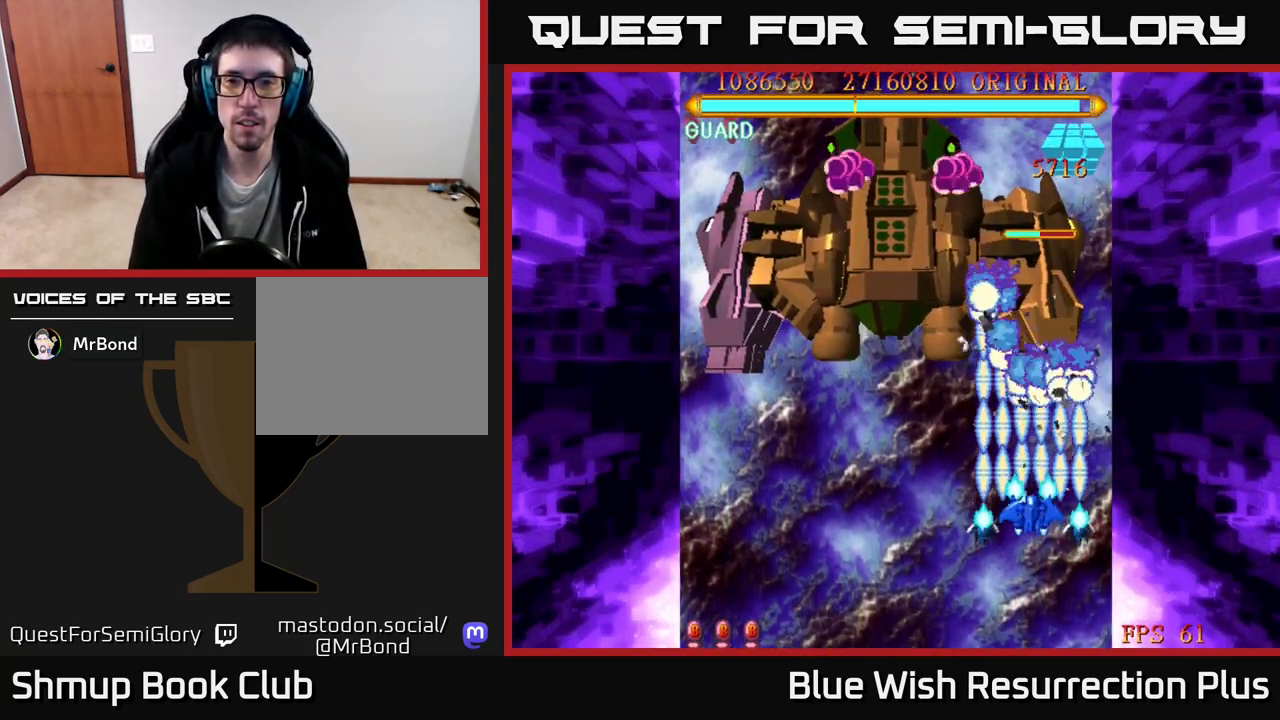
{"buttons": ["X"], "right_stick": "center", "events": [[317, "DPAD_LEFT", "down"], [367, "DPAD_LEFT", "up"]]}
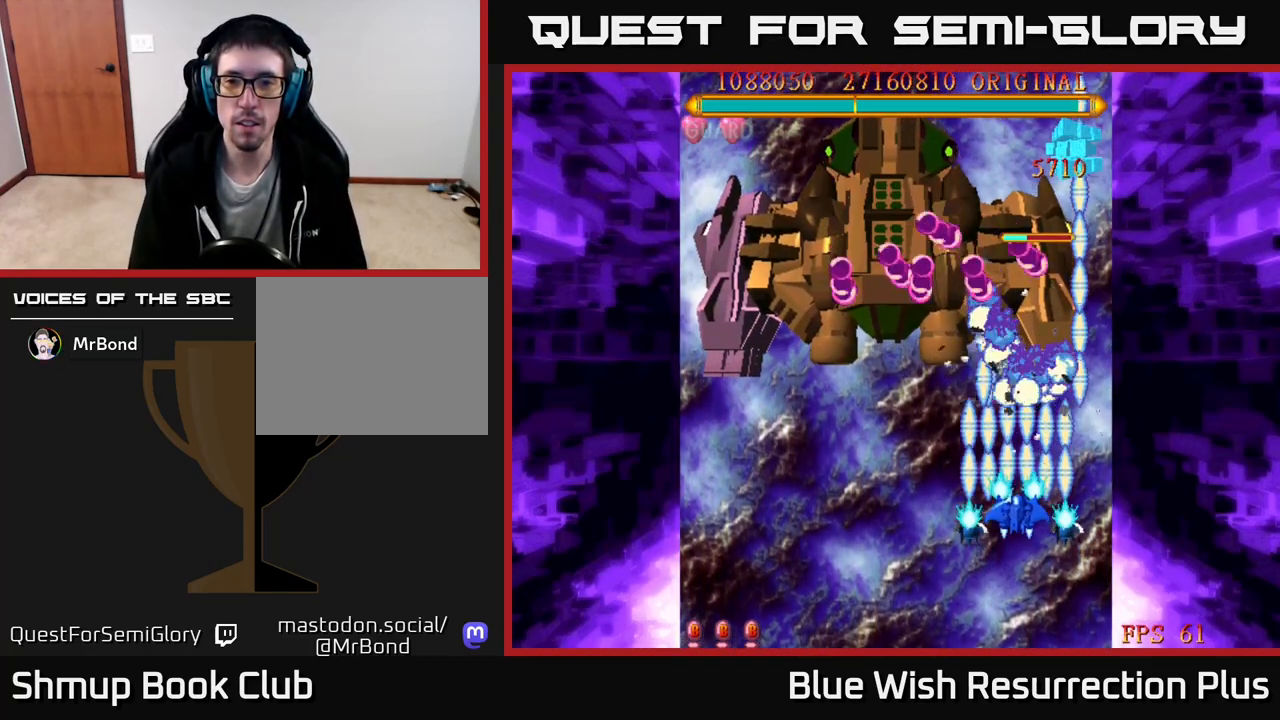
{"buttons": ["X"], "right_stick": "center", "events": [[233, "DPAD_DOWN", "down"], [483, "DPAD_DOWN", "up"]]}
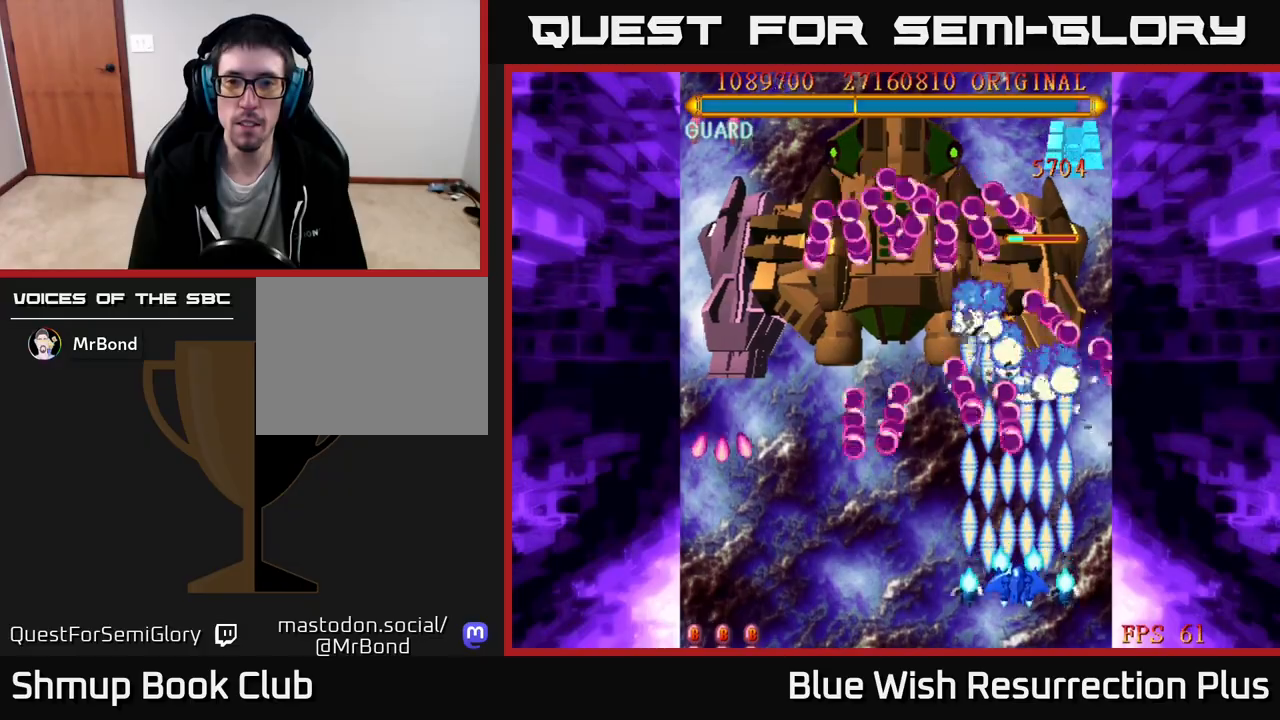
{"buttons": ["X", "DPAD_LEFT"], "right_stick": "center", "events": [[267, "DPAD_DOWN", "down"], [383, "DPAD_LEFT", "down"], [400, "DPAD_DOWN", "up"]]}
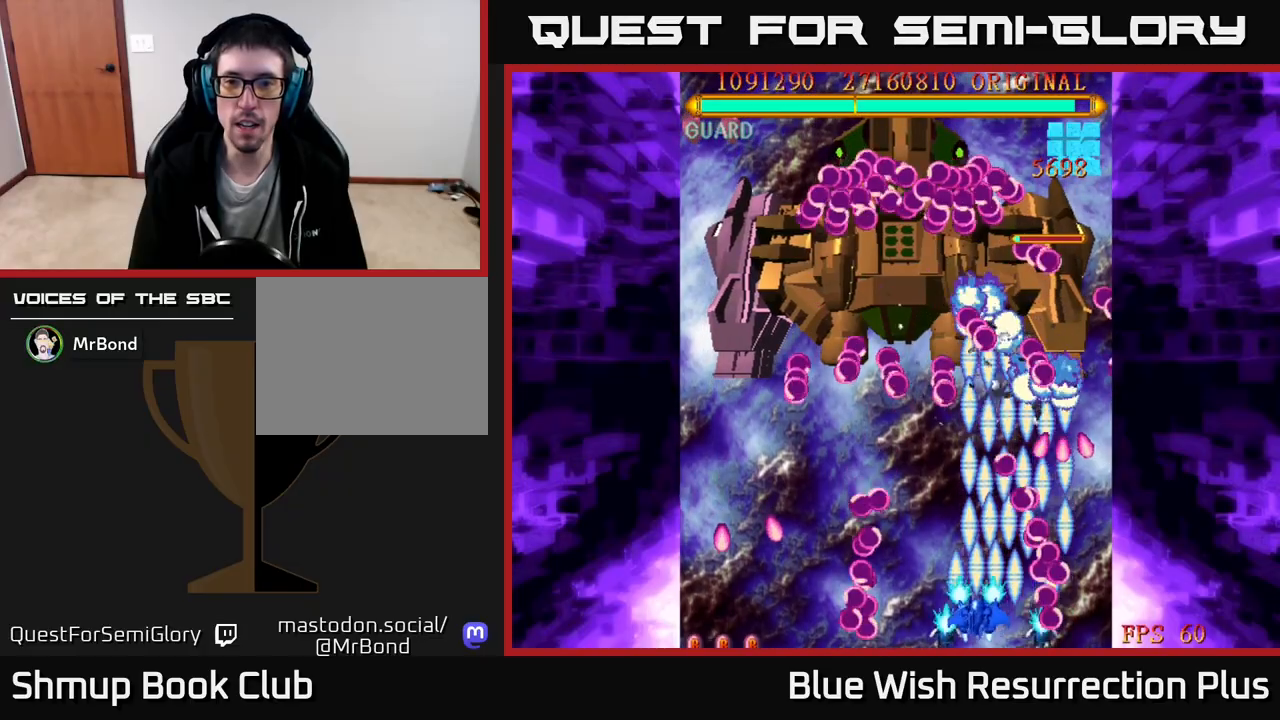
{"buttons": ["X", "DPAD_DOWN"], "right_stick": "center", "events": [[33, "DPAD_LEFT", "up"], [67, "DPAD_UP", "down"], [83, "DPAD_RIGHT", "down"], [167, "DPAD_RIGHT", "up"], [183, "DPAD_UP", "up"], [400, "DPAD_RIGHT", "down"], [450, "DPAD_DOWN", "down"], [483, "DPAD_RIGHT", "up"]]}
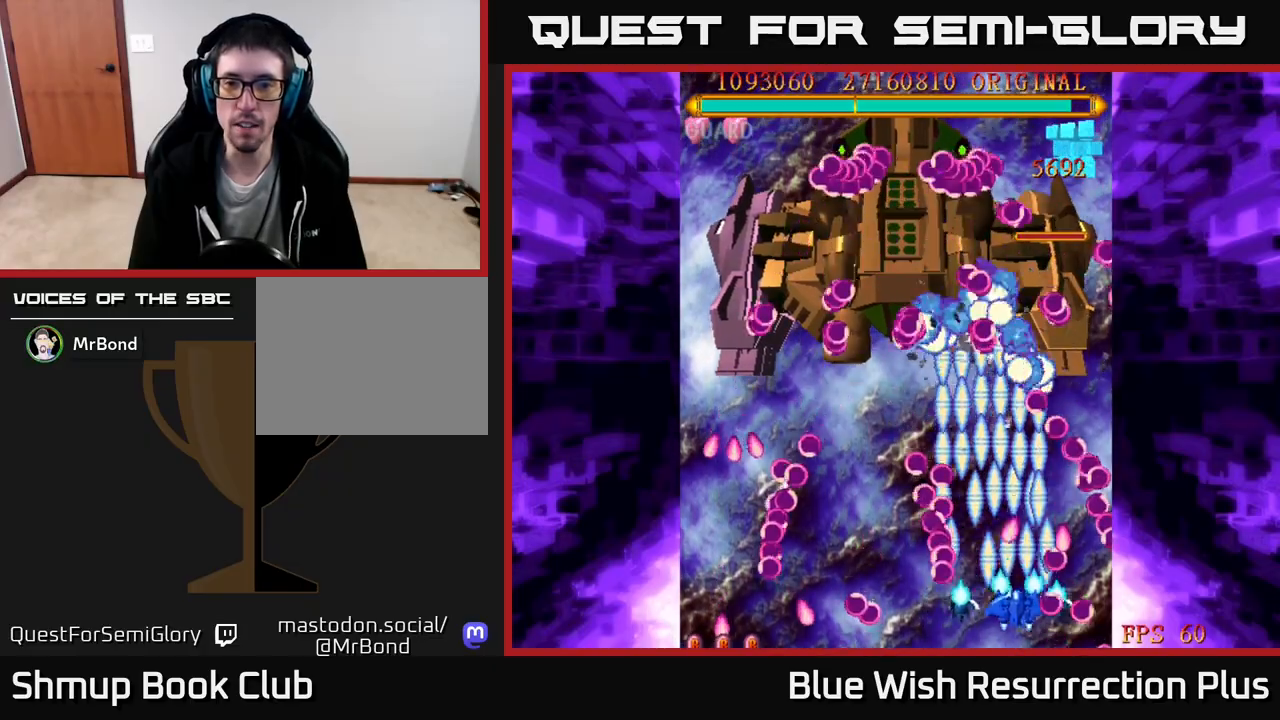
{"buttons": ["X", "DPAD_UP", "DPAD_LEFT"], "right_stick": "center", "events": [[83, "DPAD_DOWN", "up"], [400, "DPAD_UP", "down"], [467, "DPAD_LEFT", "down"]]}
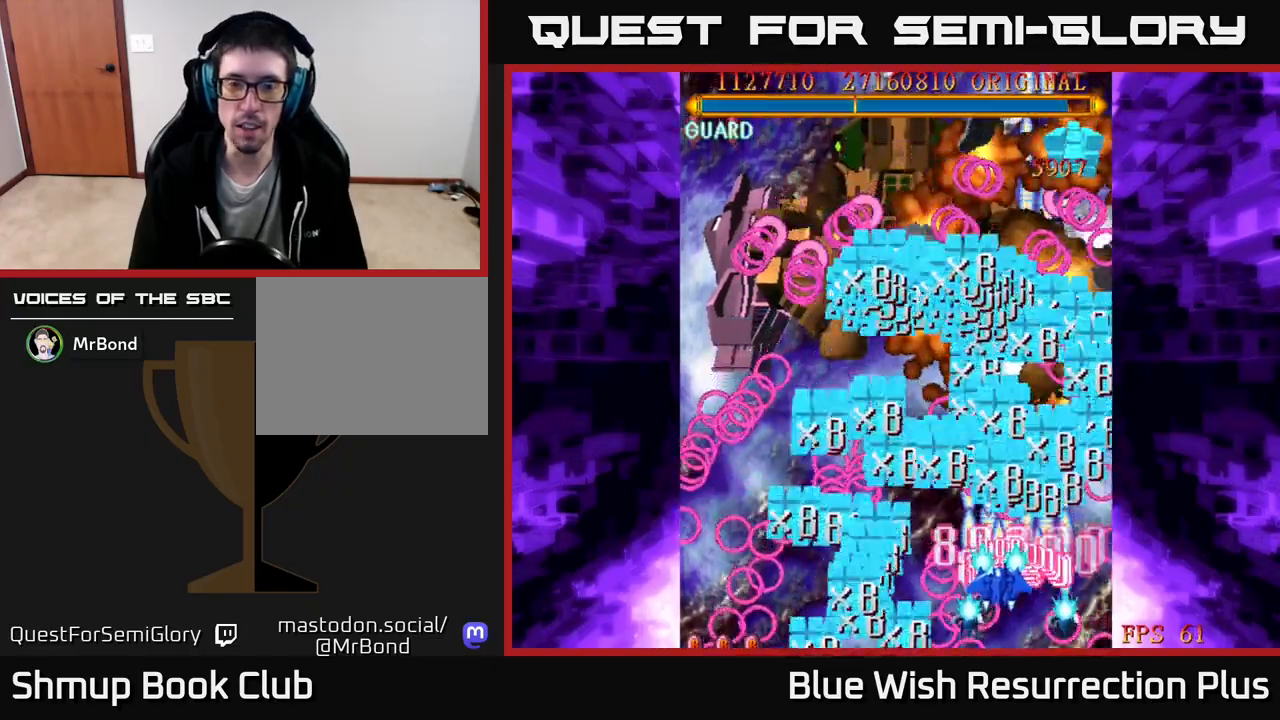
{"buttons": ["A", "DPAD_LEFT"], "right_stick": "center", "events": [[17, "DPAD_UP", "up"], [117, "A", "down"], [167, "X", "up"]]}
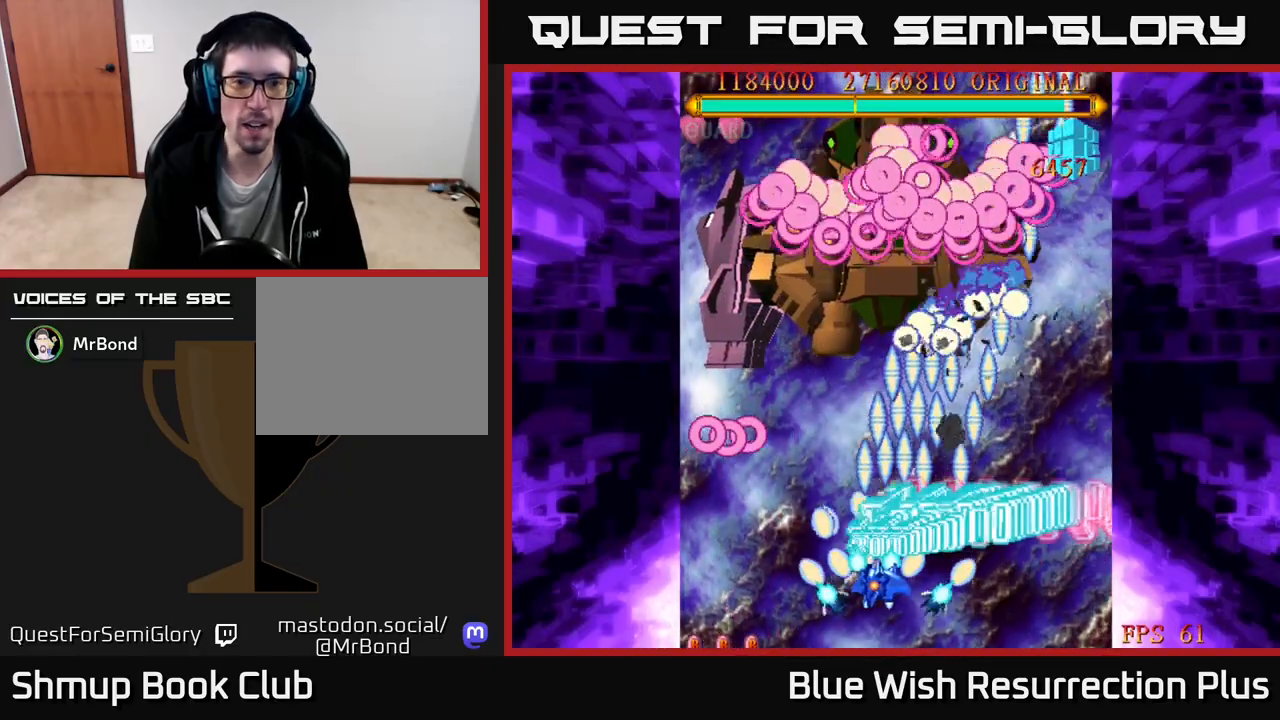
{"buttons": ["X", "DPAD_LEFT"], "right_stick": "center", "events": [[100, "X", "down"], [117, "A", "up"]]}
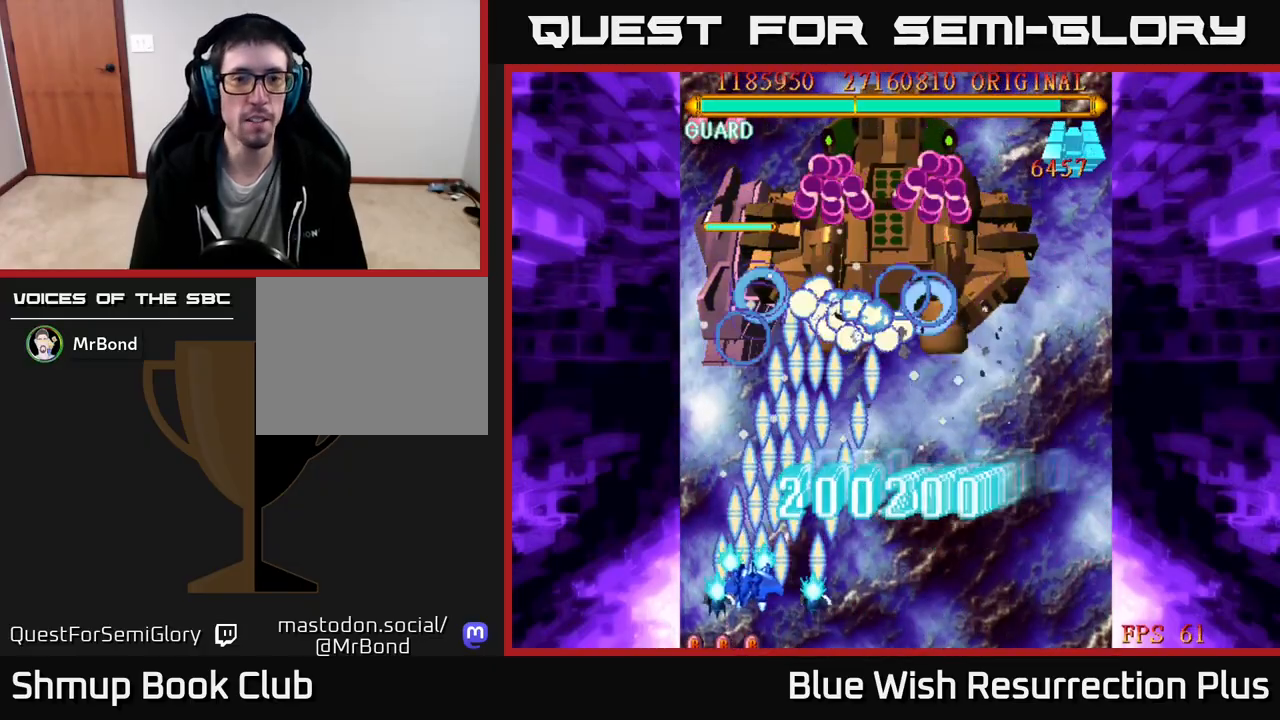
{"buttons": ["X", "DPAD_DOWN", "DPAD_RIGHT"], "right_stick": "center", "events": [[67, "DPAD_LEFT", "up"], [450, "DPAD_RIGHT", "down"], [500, "DPAD_DOWN", "down"]]}
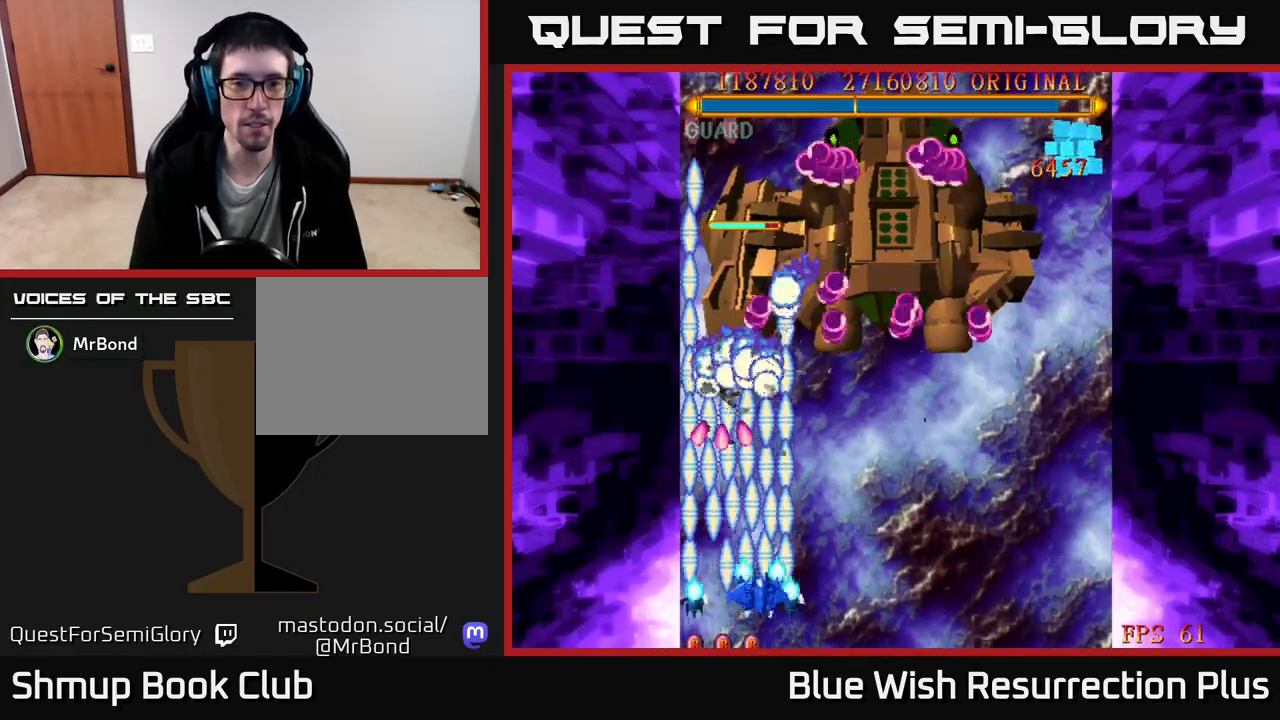
{"buttons": ["X"], "right_stick": "center", "events": [[33, "DPAD_RIGHT", "up"], [183, "DPAD_DOWN", "up"]]}
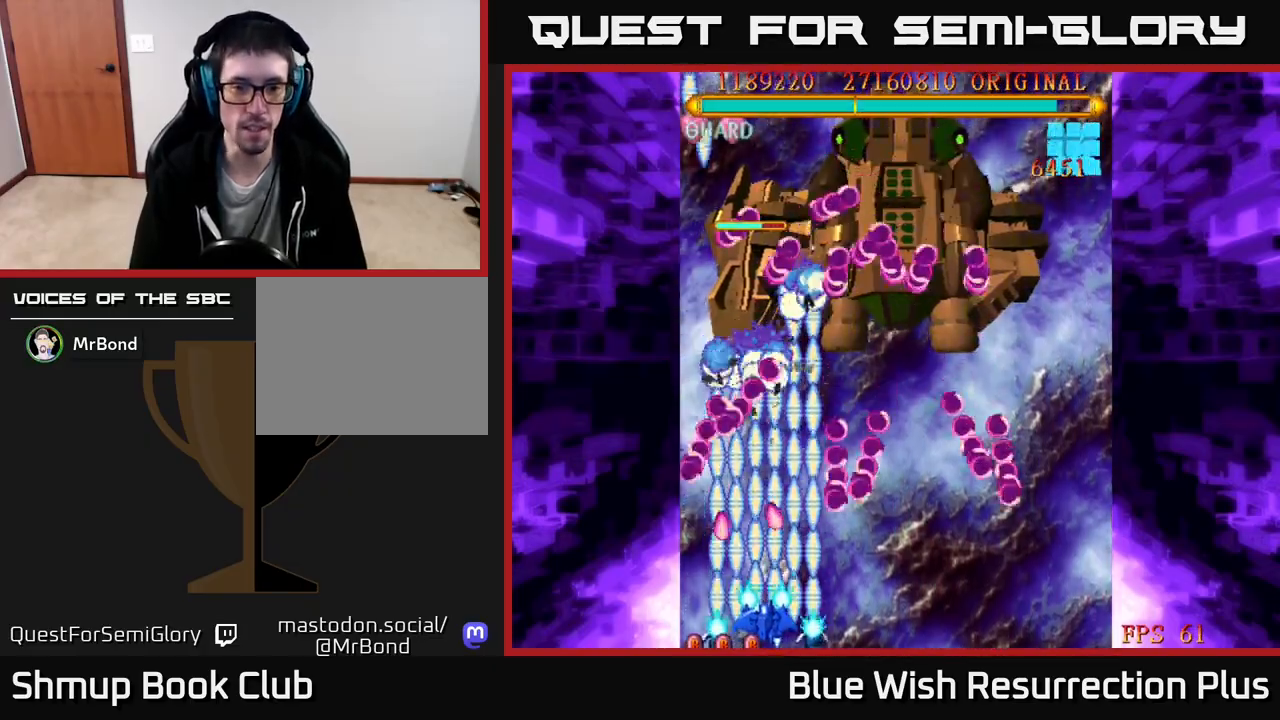
{"buttons": ["X"], "right_stick": "center", "events": [[267, "DPAD_UP", "down"], [500, "DPAD_UP", "up"]]}
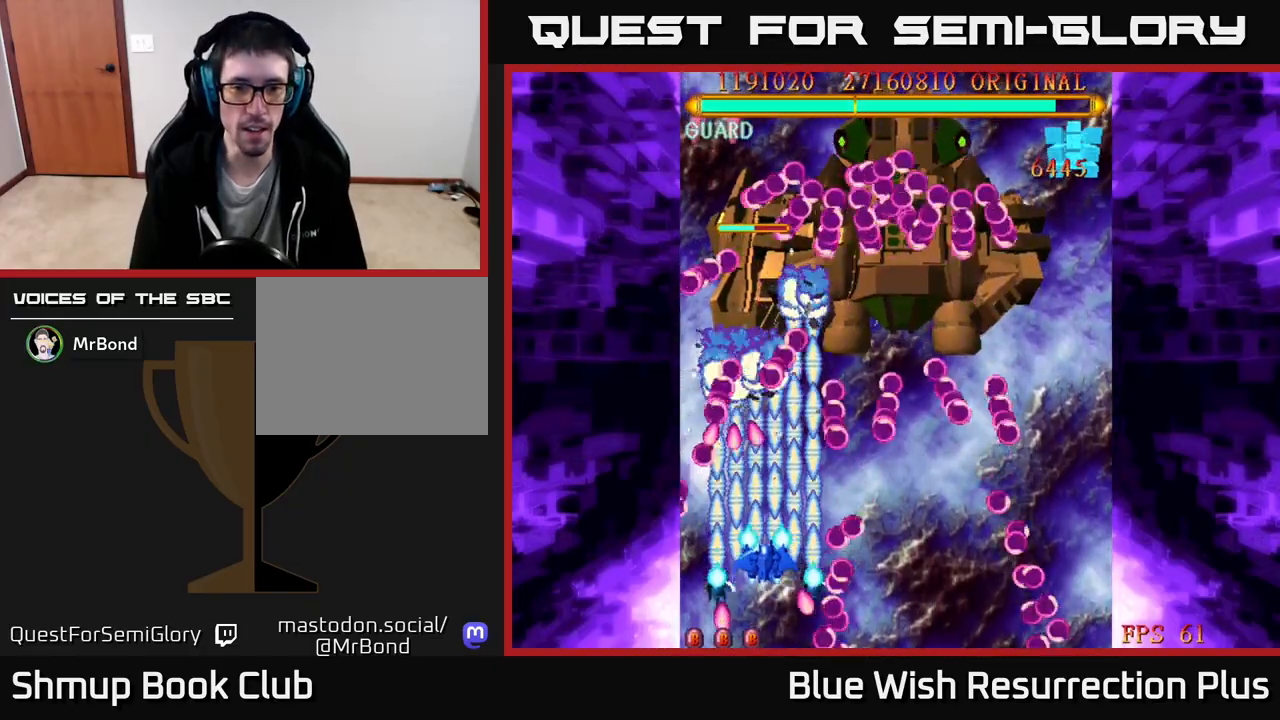
{"buttons": ["X"], "right_stick": "center", "events": []}
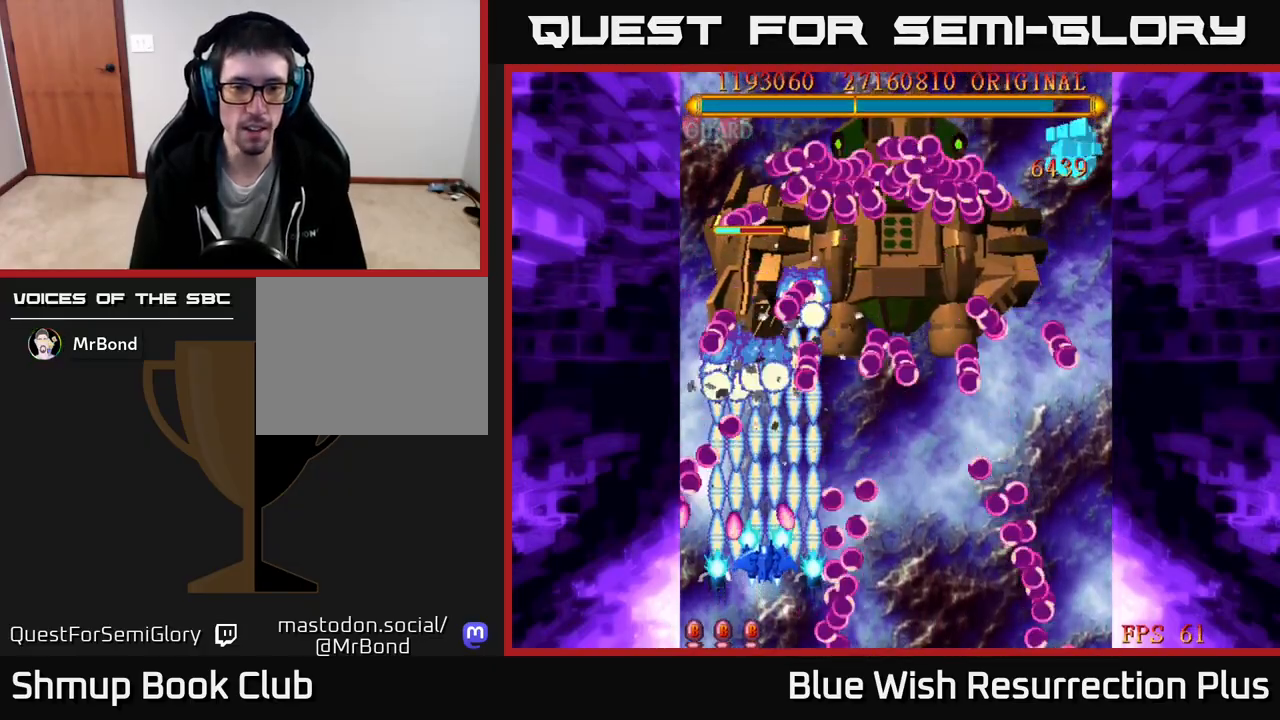
{"buttons": ["X", "DPAD_LEFT"], "right_stick": "center", "events": [[433, "DPAD_LEFT", "down"]]}
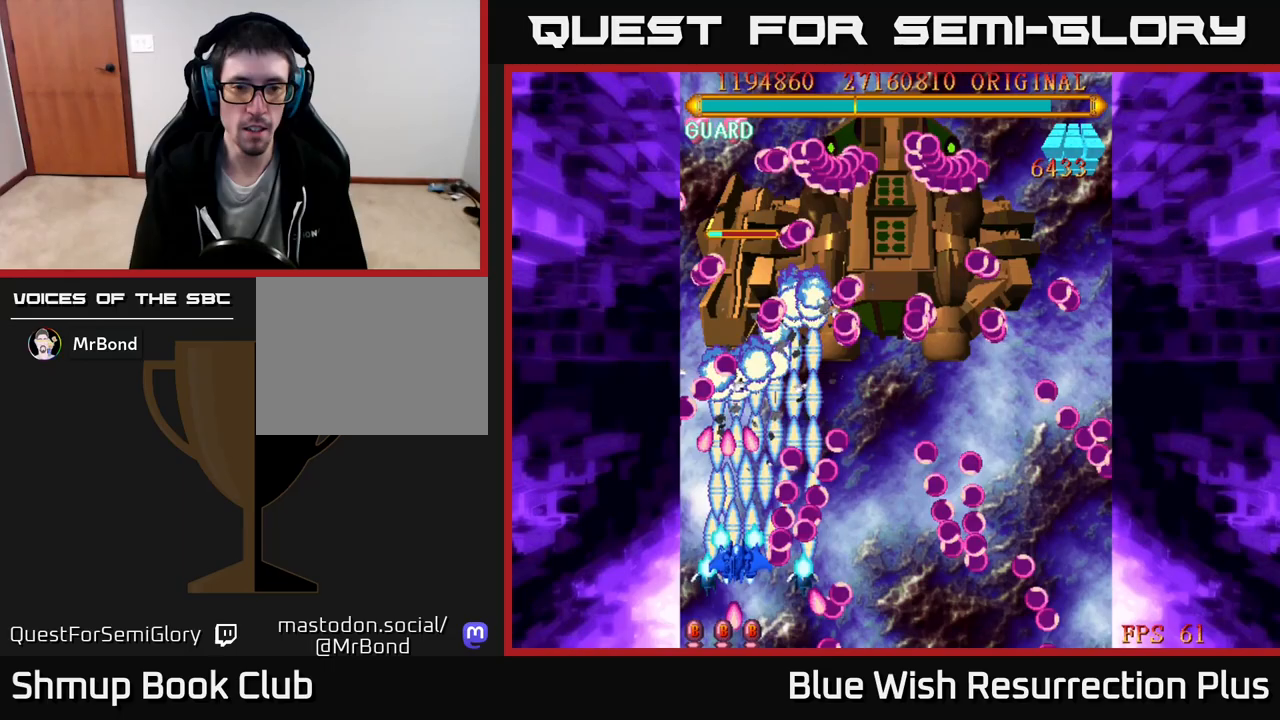
{"buttons": ["X", "DPAD_DOWN"], "right_stick": "center", "events": [[50, "DPAD_LEFT", "up"], [450, "DPAD_DOWN", "down"]]}